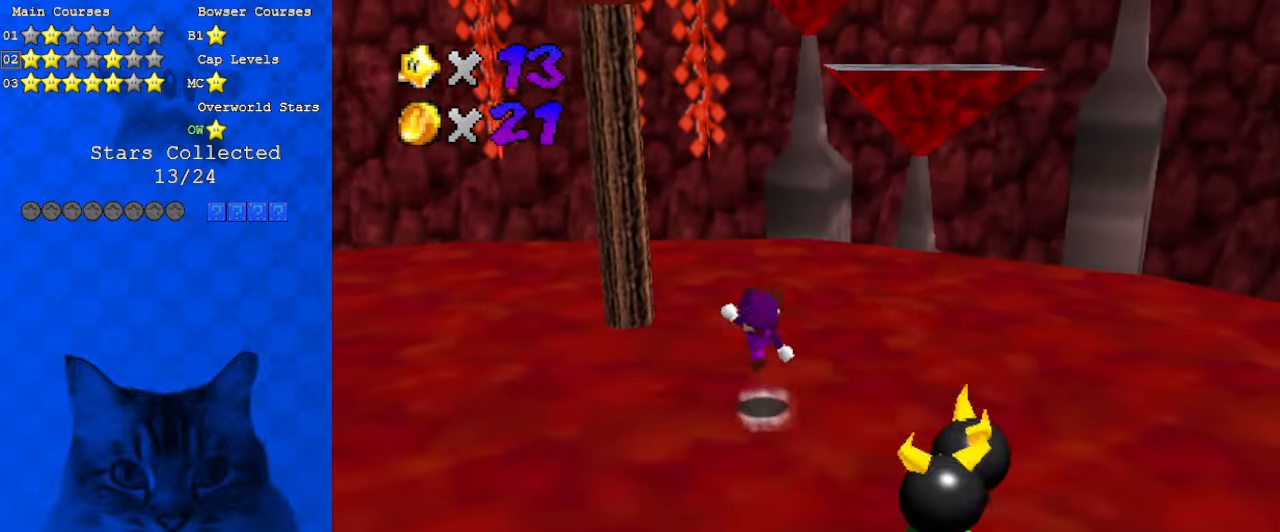
Gameplay with keyboard; each line is a JSON object with the keys held at the frame after it. "events" lists presses ("down") and releases ("up") of "a", "c", "ctrl", "d", "down", "left", "return", "right", "s", "shift", "up", "w", "x" and "y" between this image and that frame as [ms after this image, input, new state], when the widget could be followed in between. No other keys are recorded. Mouse input is not recorded.
{"keys": ["right", "up"], "events": [[33, "ctrl", "up"], [33, "shift", "up"], [33, "up", "up"], [66, "right", "down"], [133, "d", "down"], [266, "d", "up"], [333, "right", "up"], [433, "right", "down"], [433, "up", "down"]]}
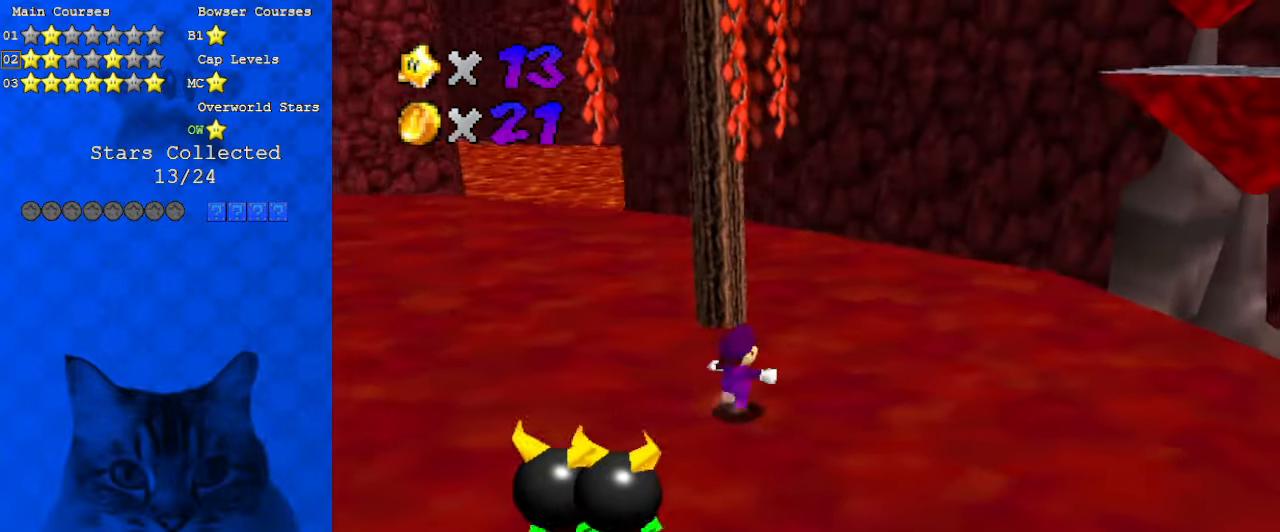
{"keys": ["right", "up"], "events": [[66, "ctrl", "down"], [66, "shift", "down"], [66, "up", "up"], [166, "ctrl", "up"], [166, "right", "up"], [166, "shift", "up"], [266, "a", "down"], [266, "right", "down"], [266, "up", "down"], [300, "right", "up"], [366, "a", "up"], [500, "right", "down"]]}
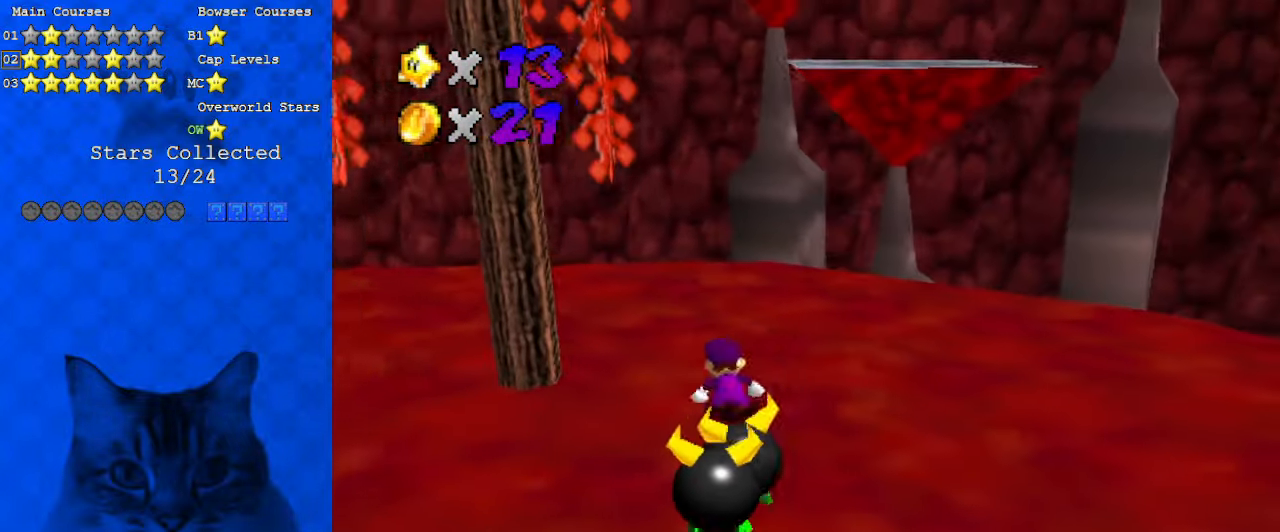
{"keys": ["up"], "events": [[133, "ctrl", "down"], [133, "right", "up"], [133, "shift", "down"], [166, "up", "up"], [233, "shift", "up"], [266, "ctrl", "up"], [400, "left", "down"], [400, "up", "down"], [500, "left", "up"]]}
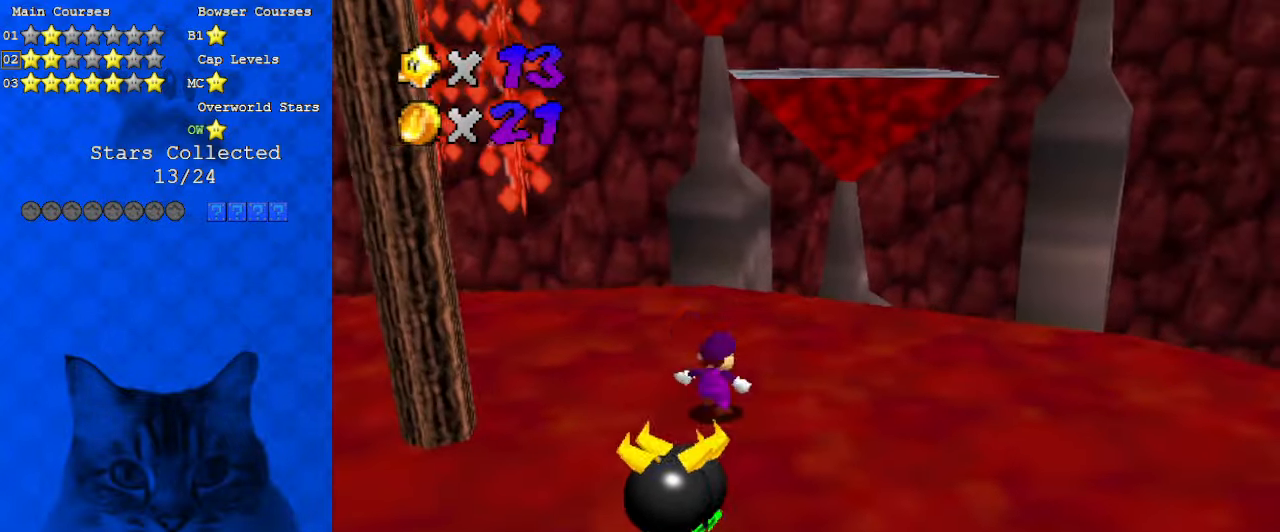
{"keys": ["right", "up"], "events": [[100, "shift", "down"], [133, "right", "down"], [133, "shift", "up"], [233, "d", "down"], [366, "d", "up"]]}
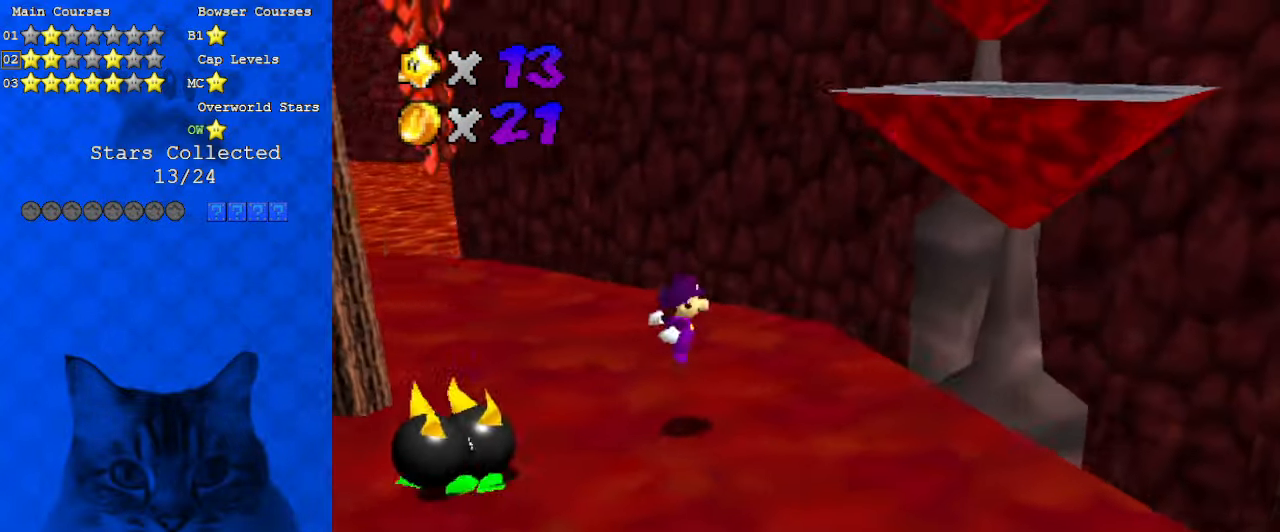
{"keys": ["right", "shift"], "events": [[200, "shift", "down"], [333, "right", "up"], [400, "left", "down"], [466, "left", "up"], [466, "right", "down"], [466, "up", "up"]]}
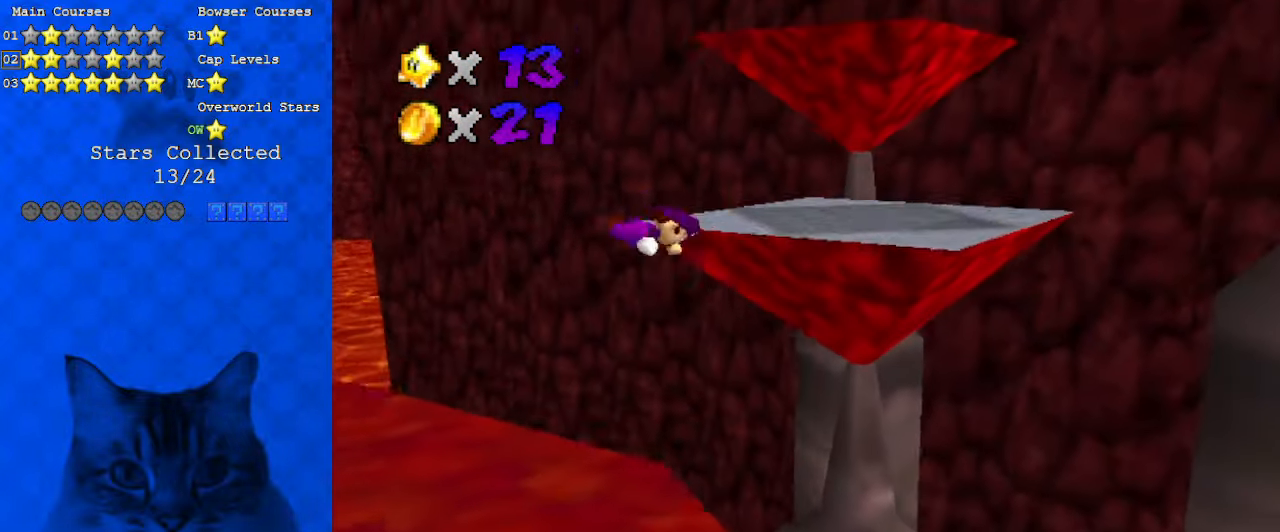
{"keys": ["shift"], "events": [[200, "right", "up"], [300, "left", "down"], [333, "down", "down"], [400, "left", "up"], [500, "down", "up"]]}
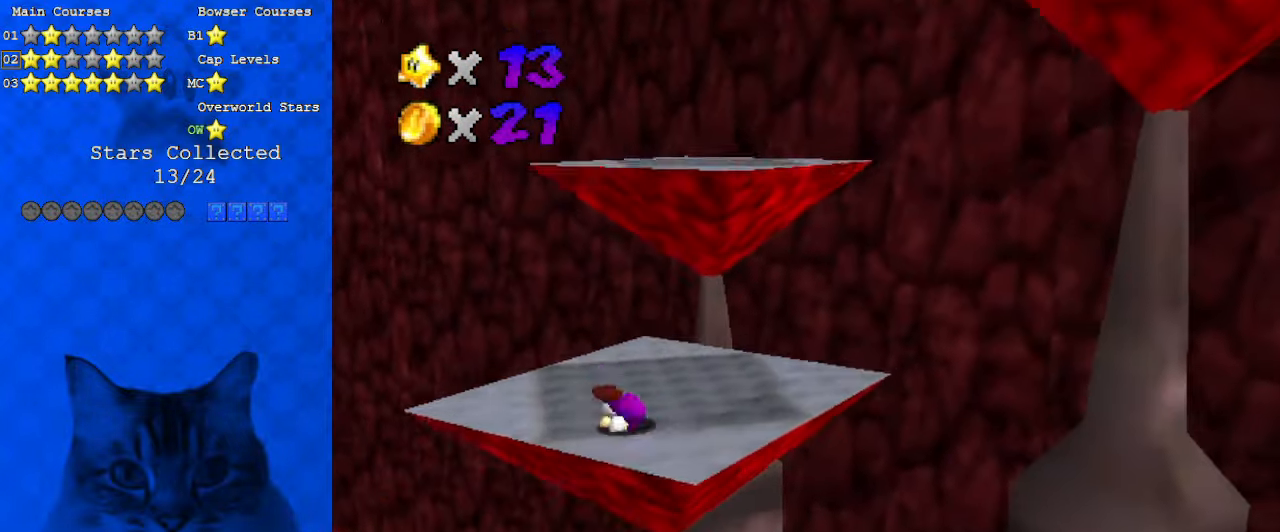
{"keys": ["up"], "events": [[166, "up", "down"], [366, "ctrl", "down"], [400, "shift", "up"], [466, "up", "up"], [500, "ctrl", "up"], [500, "up", "down"]]}
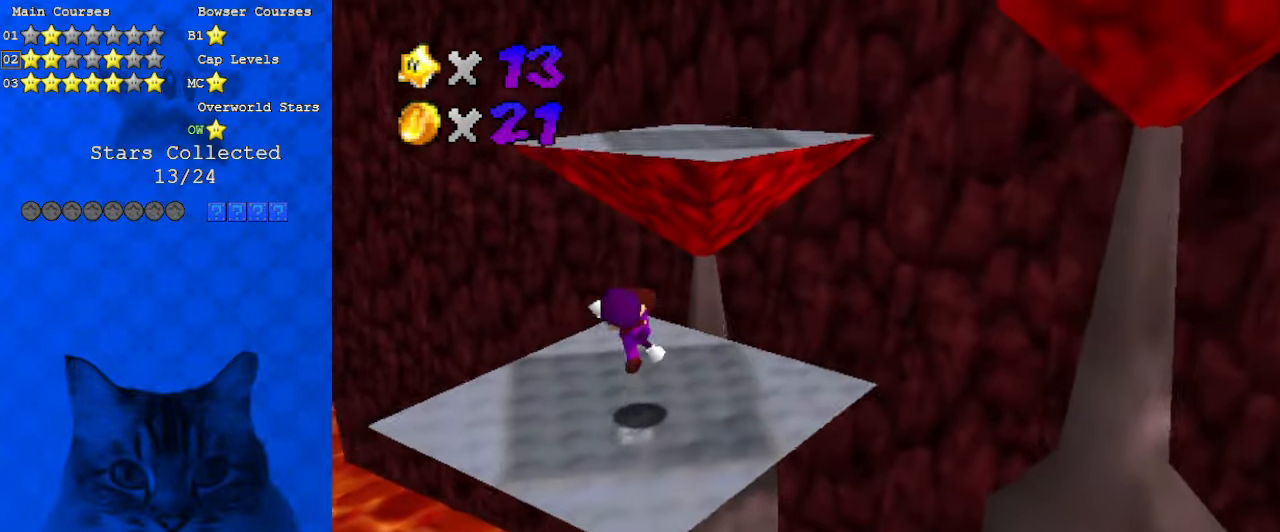
{"keys": ["a", "shift"], "events": [[233, "shift", "down"], [366, "a", "down"], [400, "up", "up"]]}
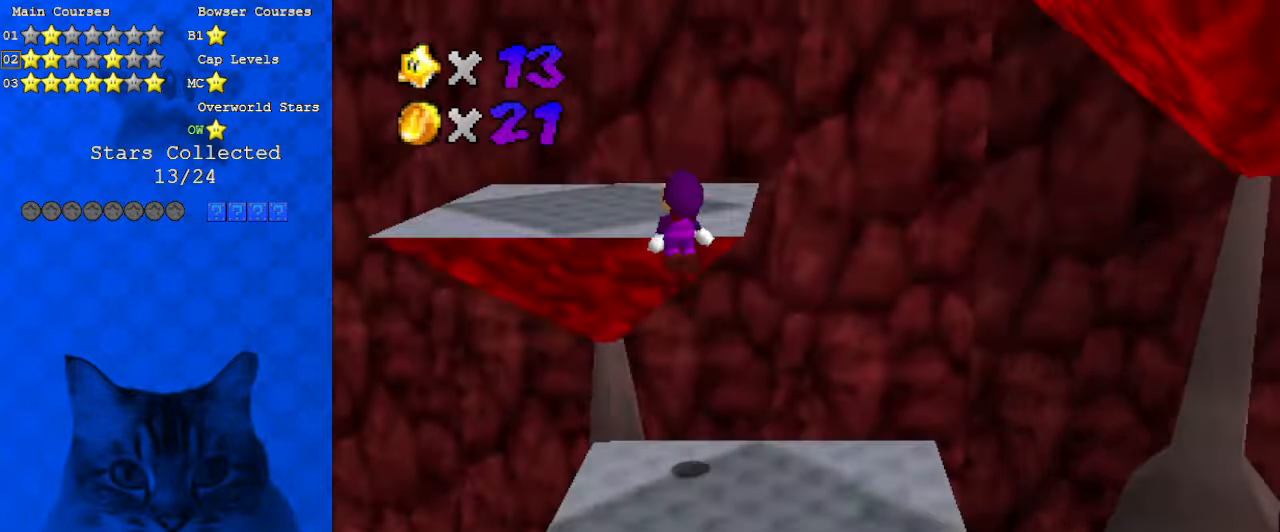
{"keys": ["a", "down", "left", "shift"], "events": [[66, "a", "up"], [133, "ctrl", "down"], [200, "up", "down"], [233, "a", "down"], [300, "left", "down"], [333, "ctrl", "up"], [366, "a", "up"], [433, "a", "down"], [433, "up", "up"], [500, "down", "down"]]}
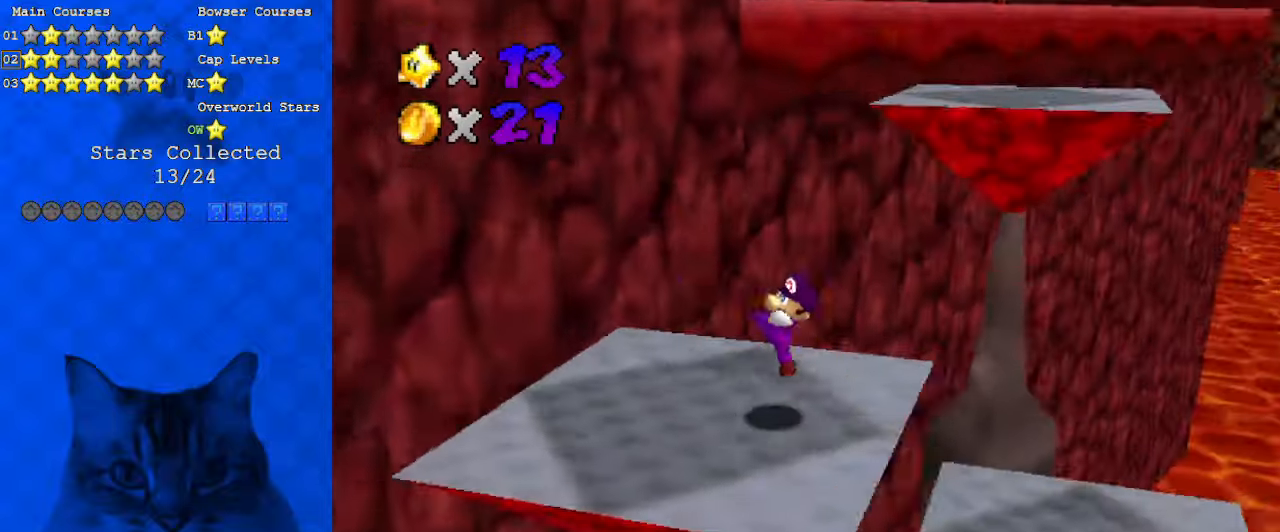
{"keys": ["shift"], "events": [[66, "a", "up"], [66, "left", "up"], [100, "down", "up"], [333, "down", "down"], [366, "down", "up"]]}
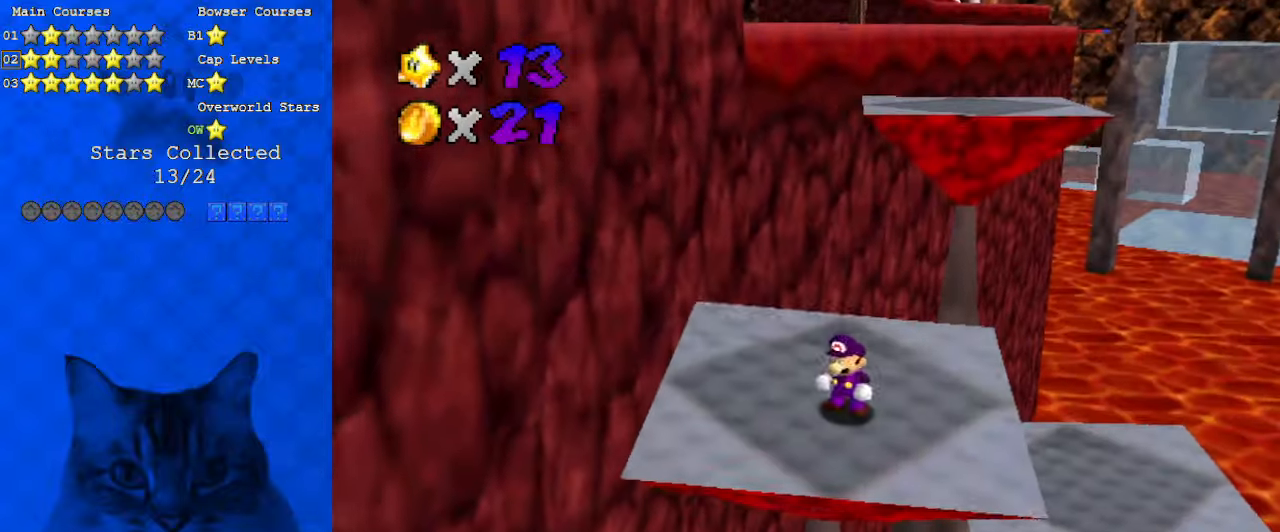
{"keys": ["up"], "events": [[100, "up", "down"], [200, "right", "down"], [266, "ctrl", "down"], [400, "right", "up"], [400, "shift", "up"], [433, "ctrl", "up"]]}
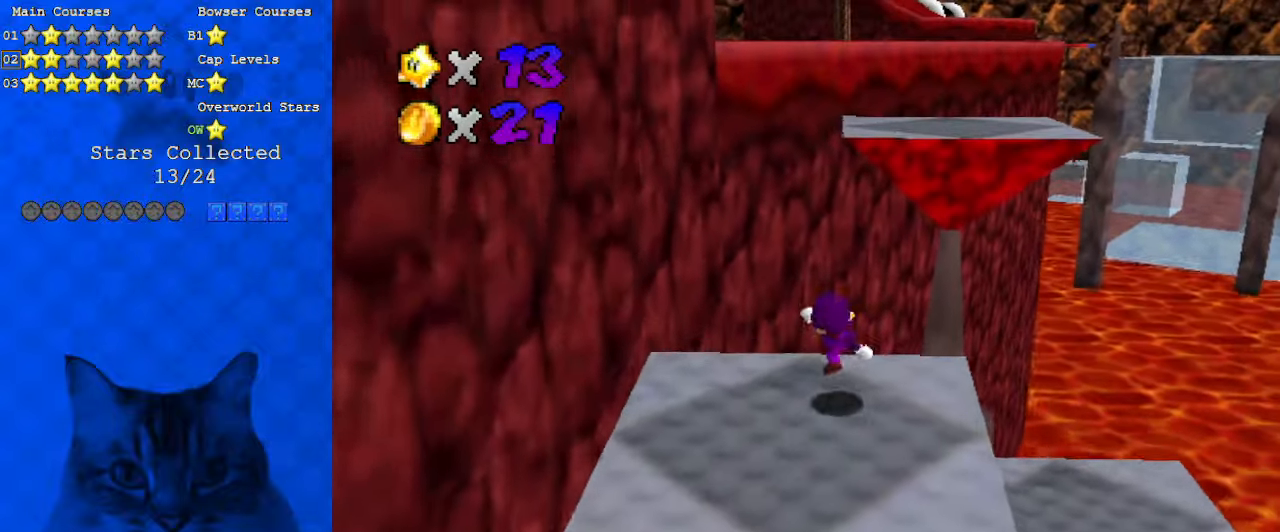
{"keys": ["a", "shift", "up"], "events": [[33, "right", "down"], [133, "shift", "down"], [200, "right", "up"], [366, "a", "down"]]}
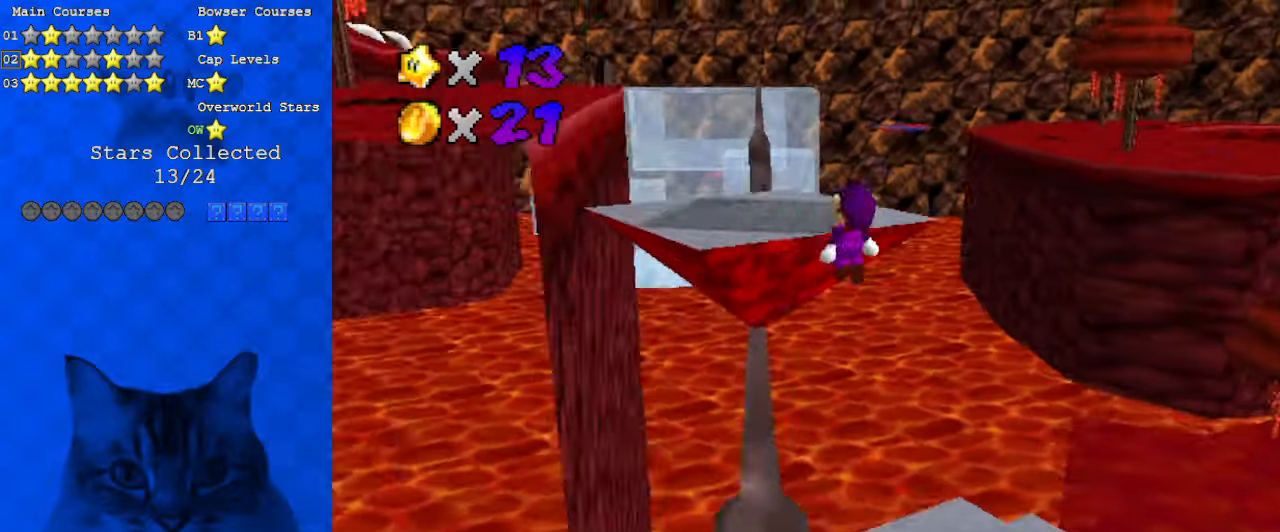
{"keys": ["d", "up"], "events": [[33, "a", "up"], [33, "right", "down"], [33, "up", "up"], [166, "right", "up"], [233, "ctrl", "down"], [233, "left", "down"], [266, "up", "down"], [466, "ctrl", "up"], [466, "d", "down"], [466, "left", "up"], [500, "shift", "up"]]}
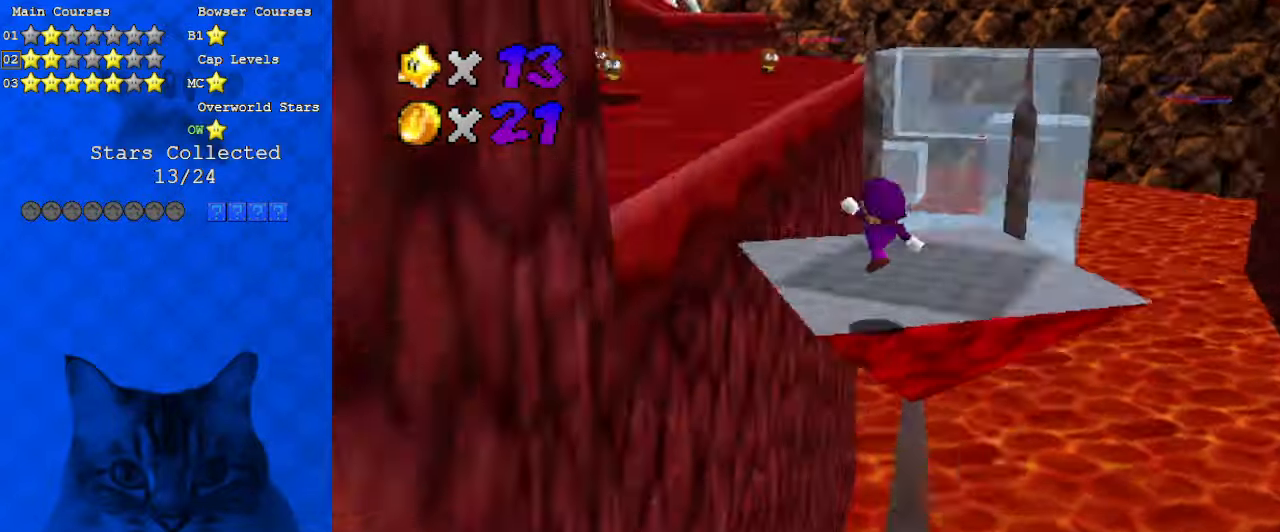
{"keys": ["shift", "up"], "events": [[33, "right", "down"], [100, "d", "up"], [200, "right", "up"], [333, "left", "down"], [366, "shift", "down"], [466, "left", "up"]]}
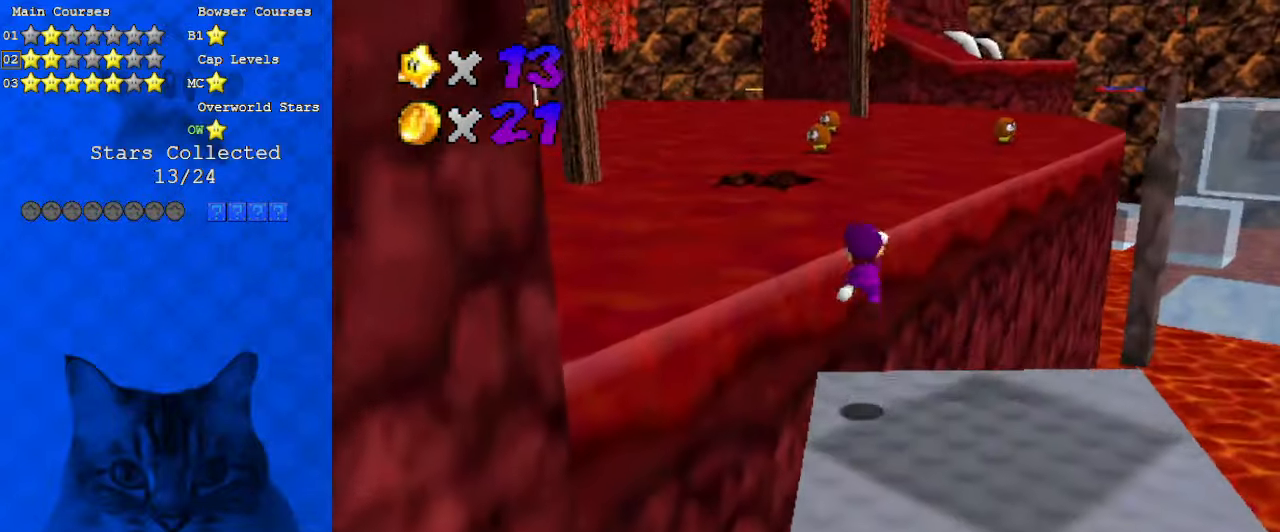
{"keys": ["a", "up"], "events": [[66, "d", "down"], [100, "left", "down"], [200, "left", "up"], [233, "d", "up"], [233, "shift", "up"], [366, "a", "down"]]}
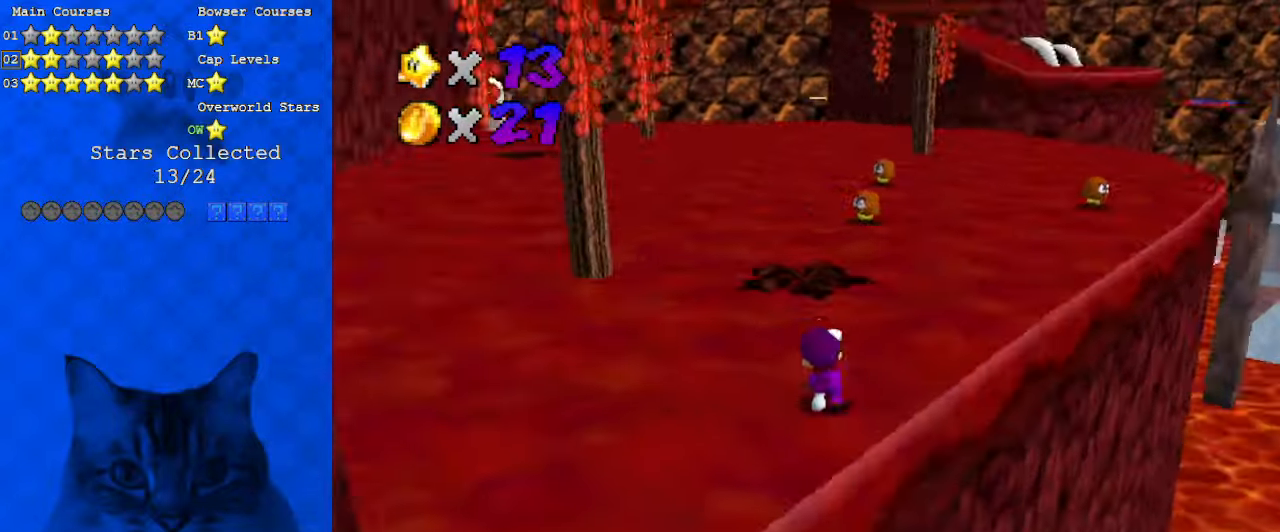
{"keys": ["up"], "events": [[33, "a", "up"], [200, "ctrl", "down"], [333, "ctrl", "up"]]}
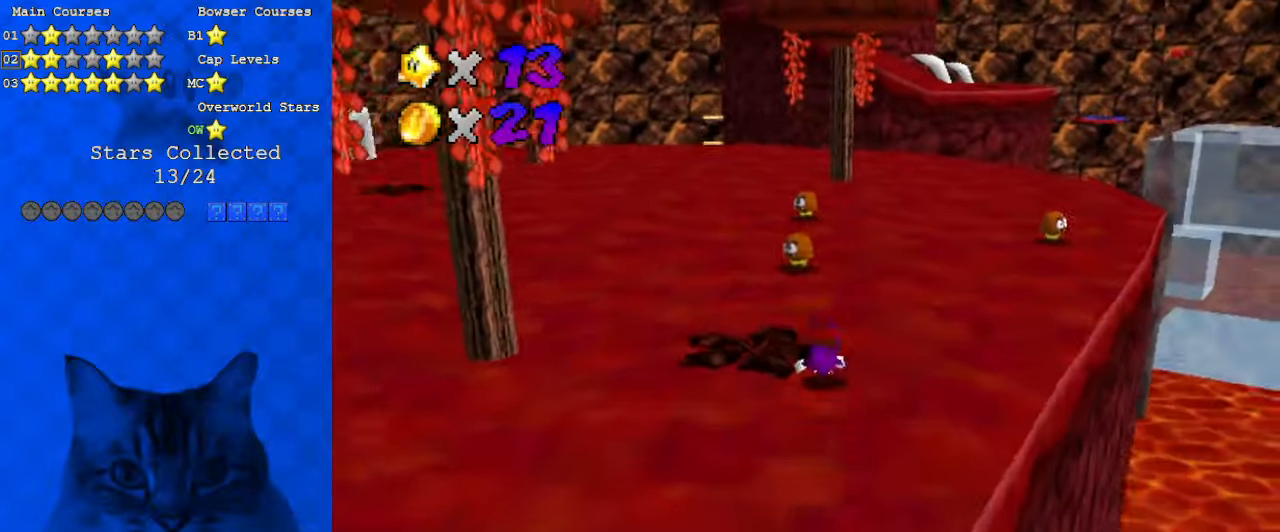
{"keys": ["shift"], "events": [[133, "ctrl", "down"], [133, "shift", "down"], [166, "up", "up"], [200, "ctrl", "up"], [200, "right", "down"], [266, "down", "down"], [433, "down", "up"], [433, "right", "up"]]}
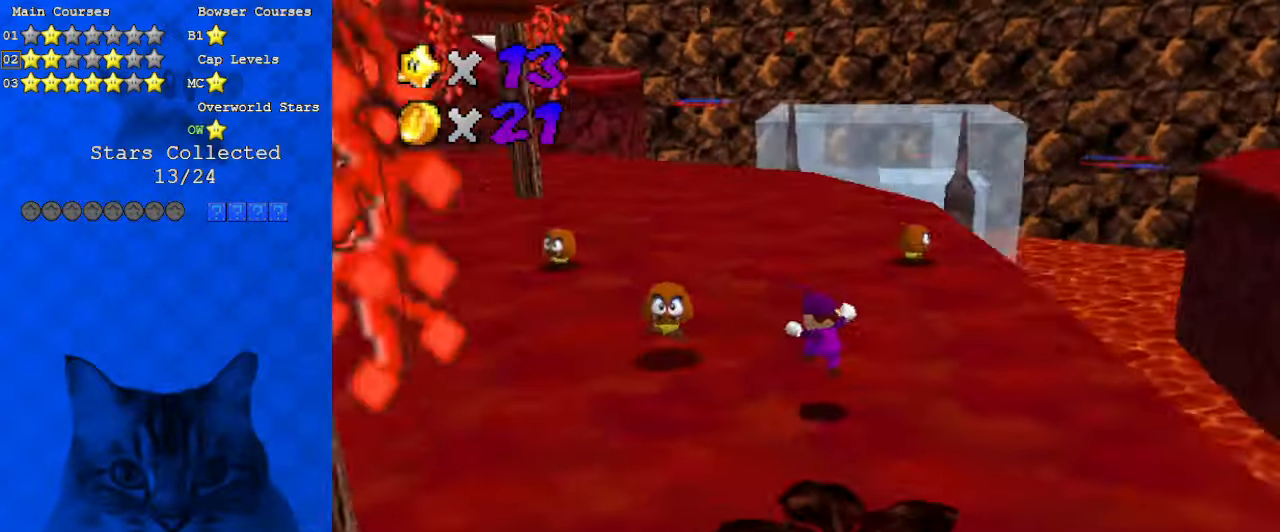
{"keys": ["d"], "events": [[33, "left", "down"], [66, "up", "down"], [166, "ctrl", "down"], [166, "left", "up"], [166, "up", "up"], [266, "down", "down"], [300, "shift", "up"], [366, "ctrl", "up"], [433, "down", "up"], [500, "d", "down"]]}
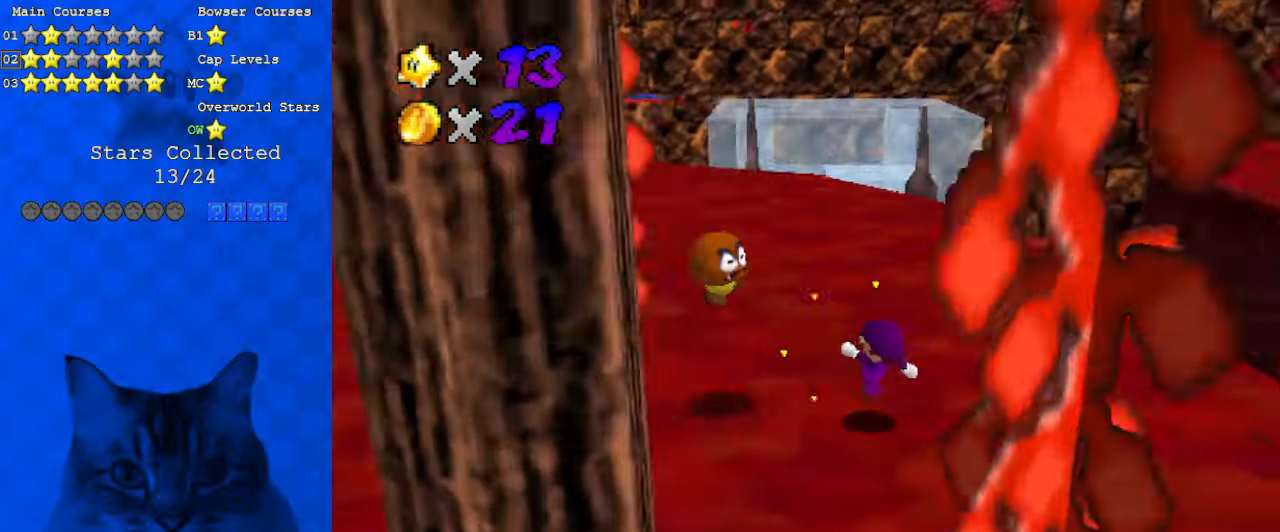
{"keys": ["left", "up"], "events": [[33, "w", "down"], [133, "d", "up"], [133, "w", "up"], [266, "left", "down"], [266, "up", "down"], [366, "up", "up"], [466, "up", "down"]]}
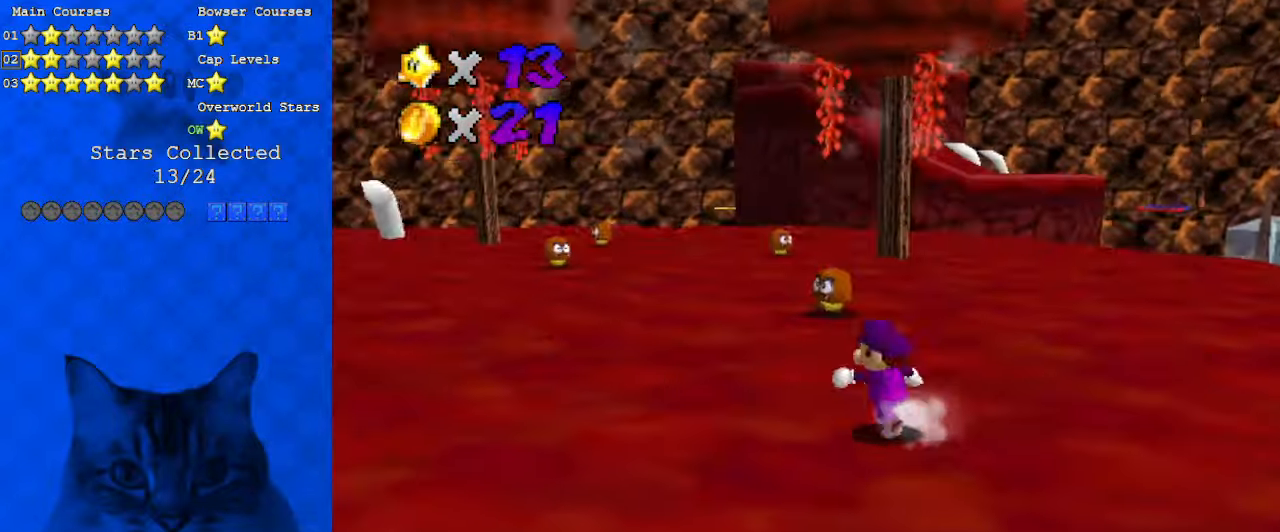
{"keys": ["up"], "events": [[100, "up", "up"], [133, "shift", "down"], [233, "up", "down"], [266, "left", "up"], [266, "shift", "up"]]}
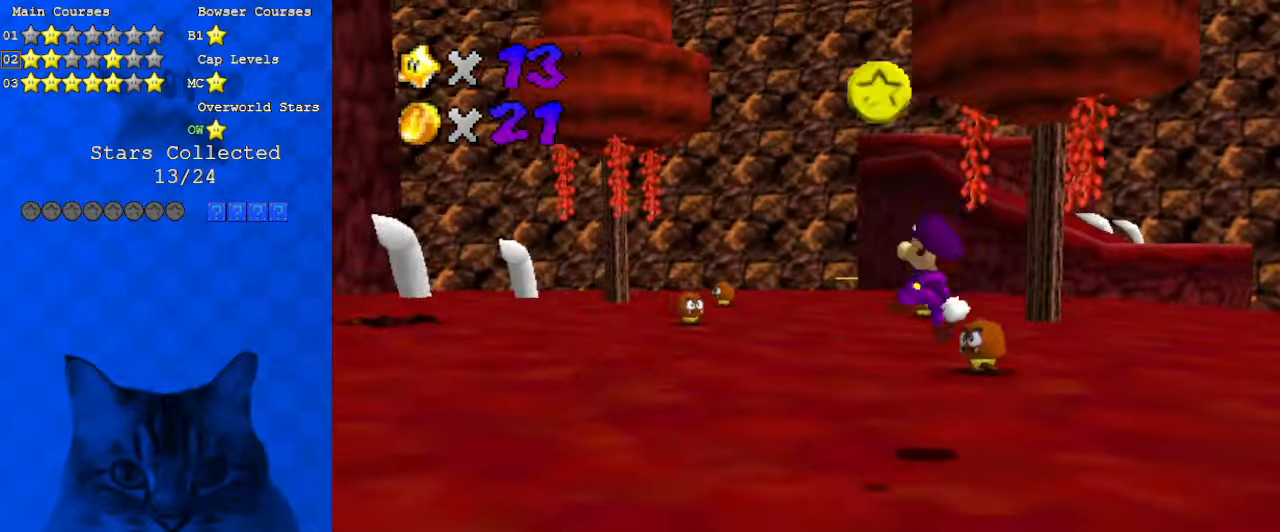
{"keys": ["down"], "events": [[133, "a", "down"], [133, "up", "up"], [300, "a", "up"], [300, "left", "down"], [366, "down", "down"], [500, "left", "up"]]}
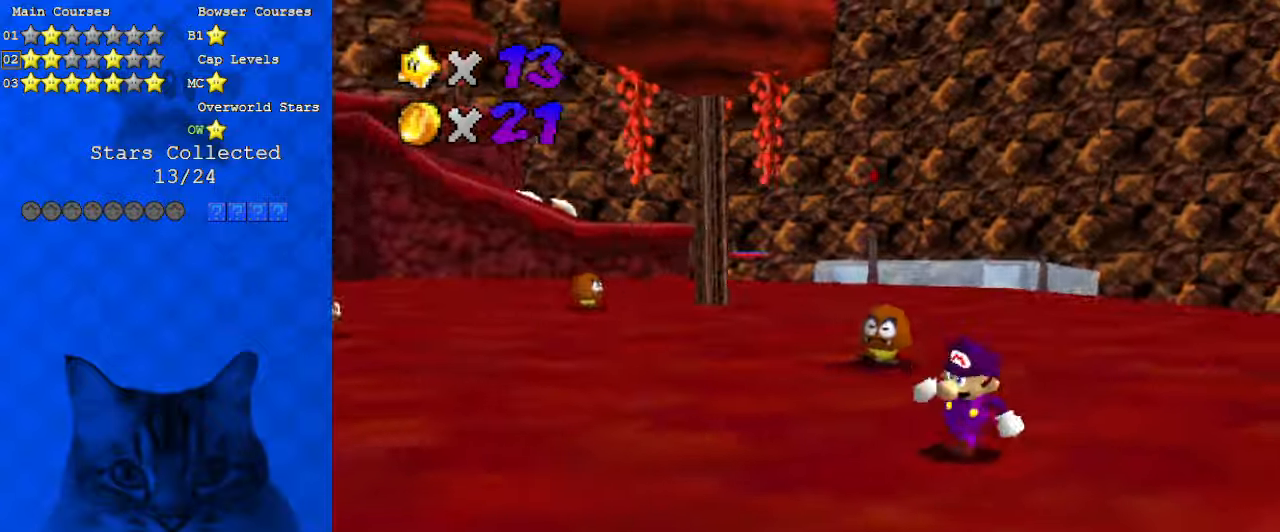
{"keys": ["d", "right", "up"], "events": [[66, "right", "down"], [66, "s", "down"], [100, "a", "down"], [233, "down", "up"], [233, "s", "up"], [300, "a", "up"], [466, "d", "down"], [466, "up", "down"]]}
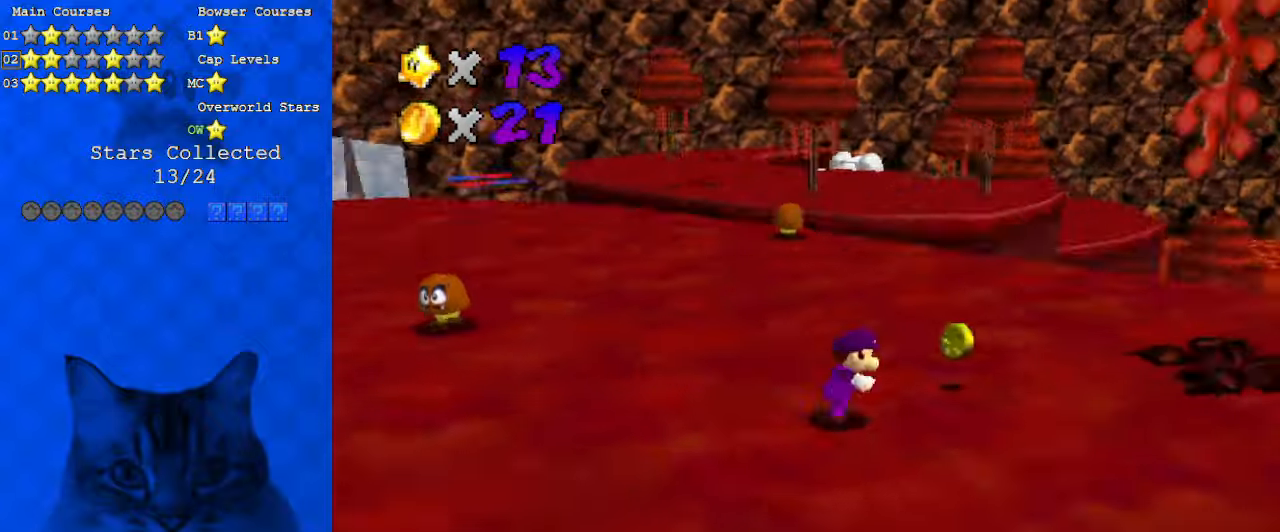
{"keys": ["up"], "events": [[33, "up", "up"], [200, "d", "up"], [300, "d", "down"], [300, "up", "down"], [500, "d", "up"], [500, "right", "up"]]}
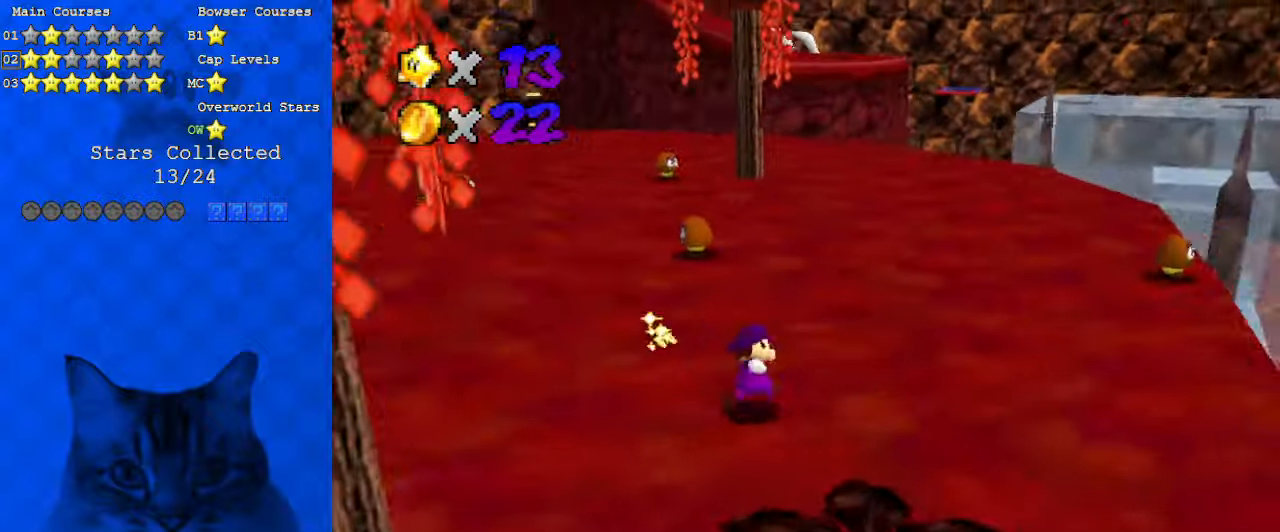
{"keys": ["d", "up"], "events": [[433, "d", "down"]]}
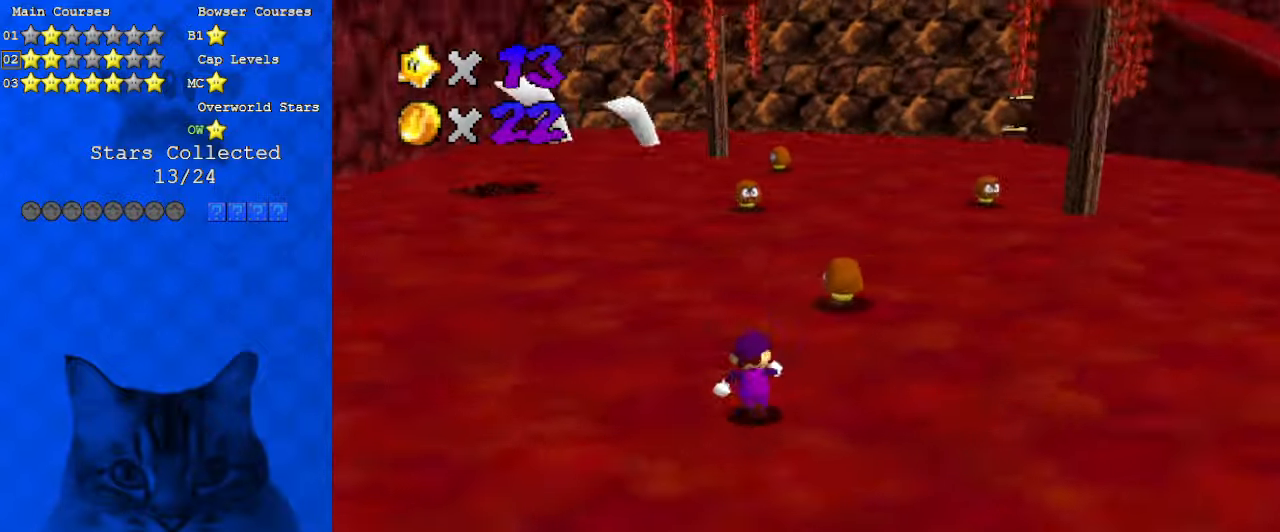
{"keys": ["left"], "events": [[100, "d", "up"], [100, "right", "down"], [266, "right", "up"], [333, "shift", "down"], [333, "up", "up"], [366, "ctrl", "down"], [400, "left", "down"], [466, "shift", "up"], [500, "ctrl", "up"]]}
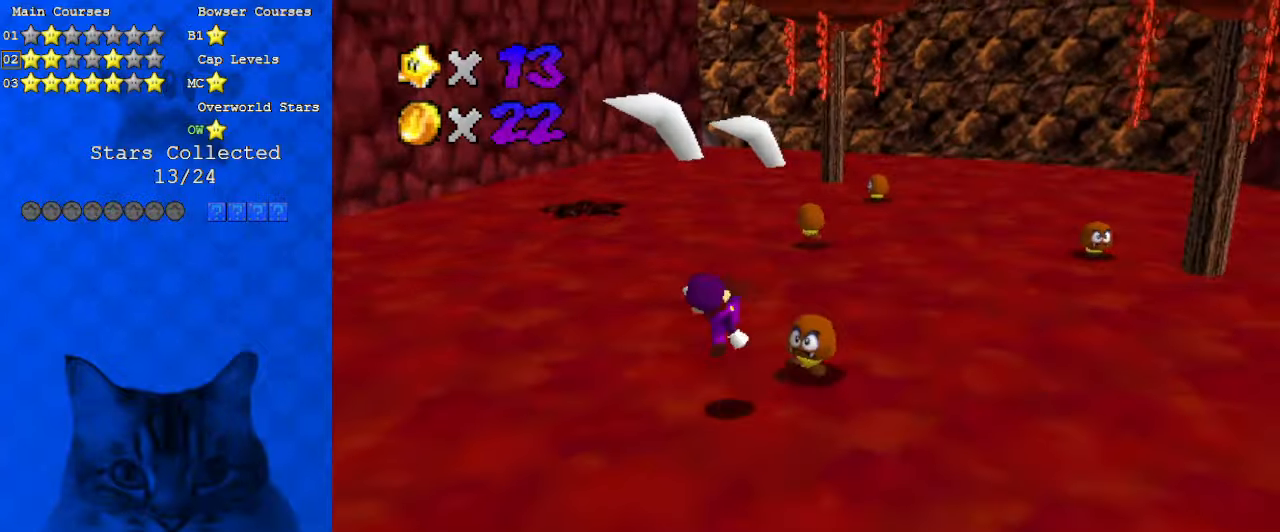
{"keys": ["down"], "events": [[133, "down", "down"], [133, "left", "up"], [133, "right", "down"], [233, "right", "up"], [266, "down", "up"], [366, "shift", "down"], [433, "down", "down"], [466, "shift", "up"]]}
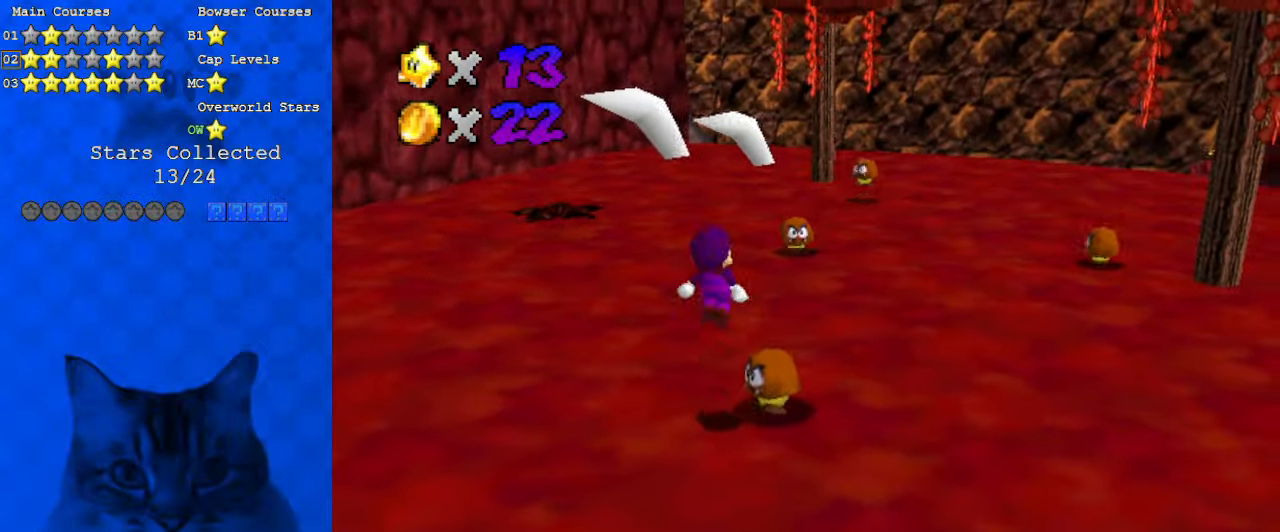
{"keys": [], "events": [[166, "d", "down"], [200, "right", "down"], [233, "d", "up"], [300, "down", "up"], [300, "right", "up"]]}
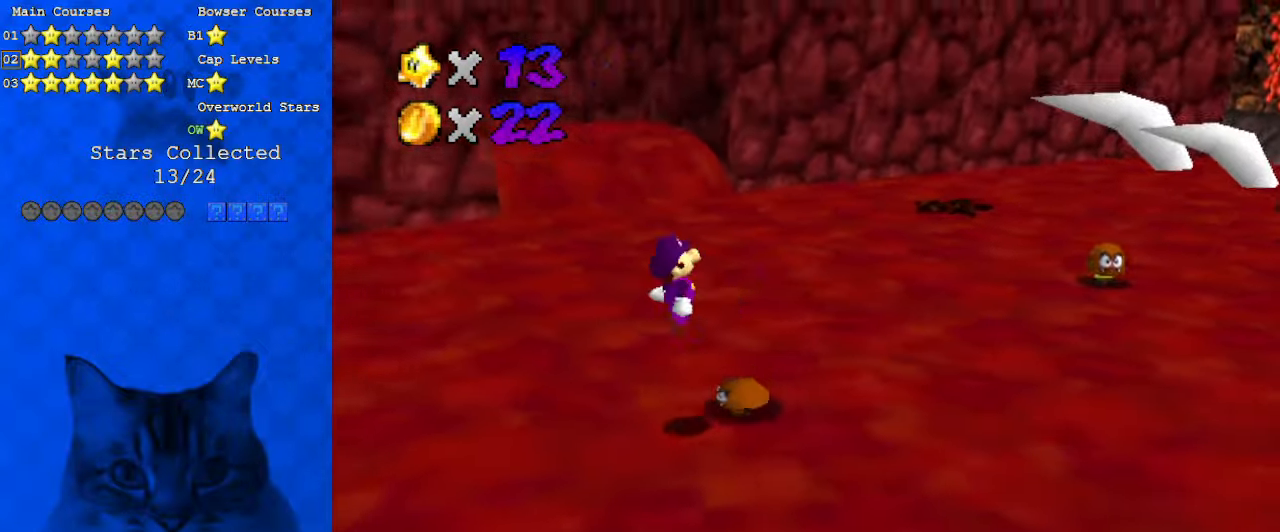
{"keys": ["up"], "events": [[66, "a", "down"], [166, "right", "down"], [166, "up", "down"], [266, "a", "up"], [300, "right", "up"]]}
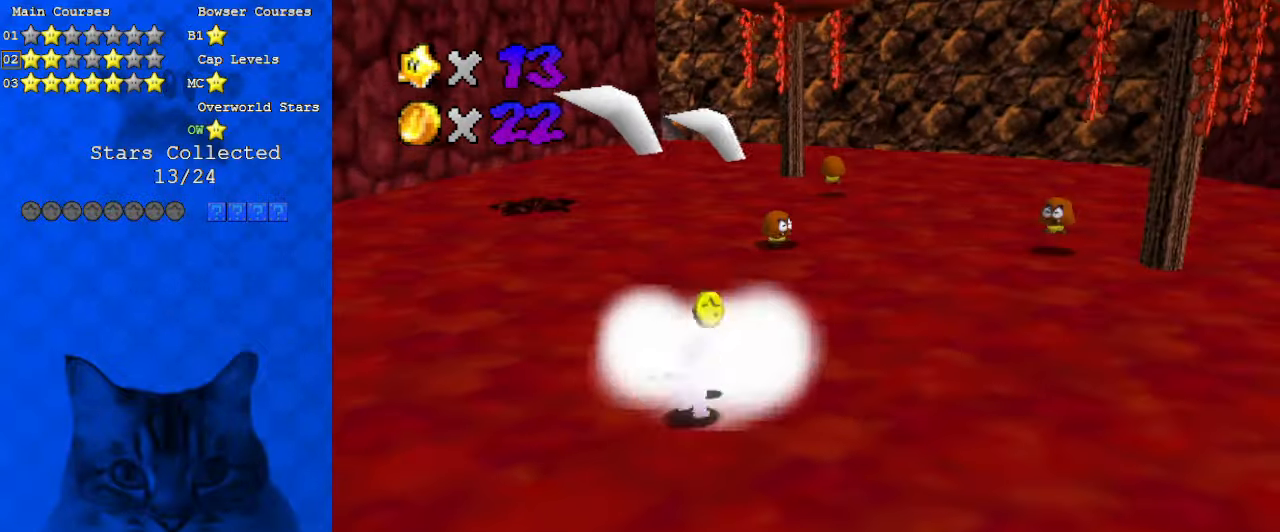
{"keys": ["a", "up"], "events": [[66, "shift", "down"], [266, "ctrl", "down"], [266, "right", "down"], [366, "right", "up"], [366, "shift", "up"], [400, "ctrl", "up"], [500, "a", "down"]]}
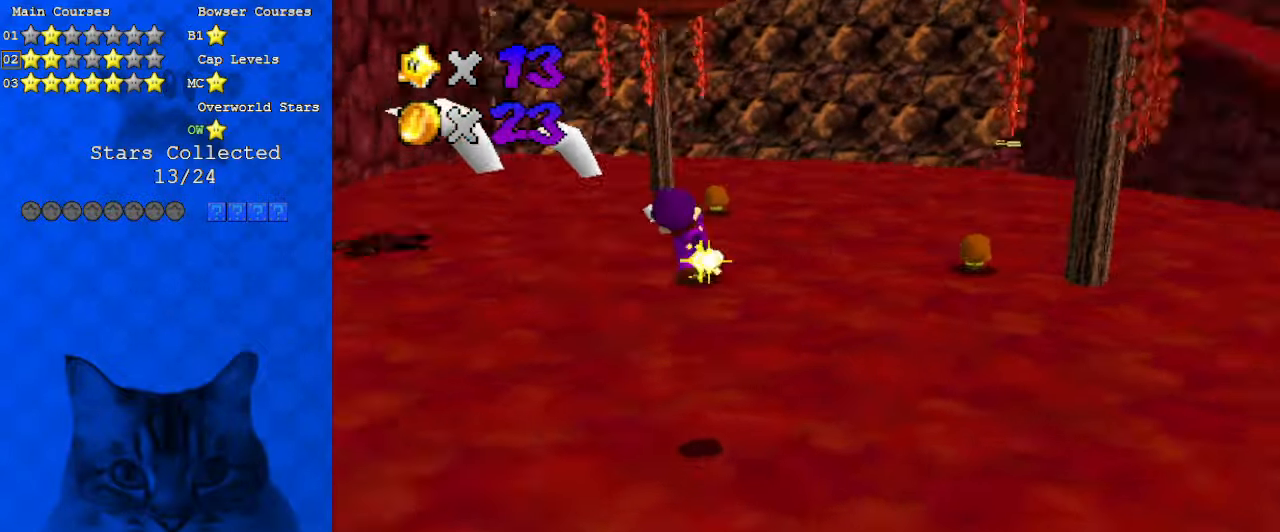
{"keys": ["left", "up"], "events": [[133, "a", "up"], [300, "left", "down"]]}
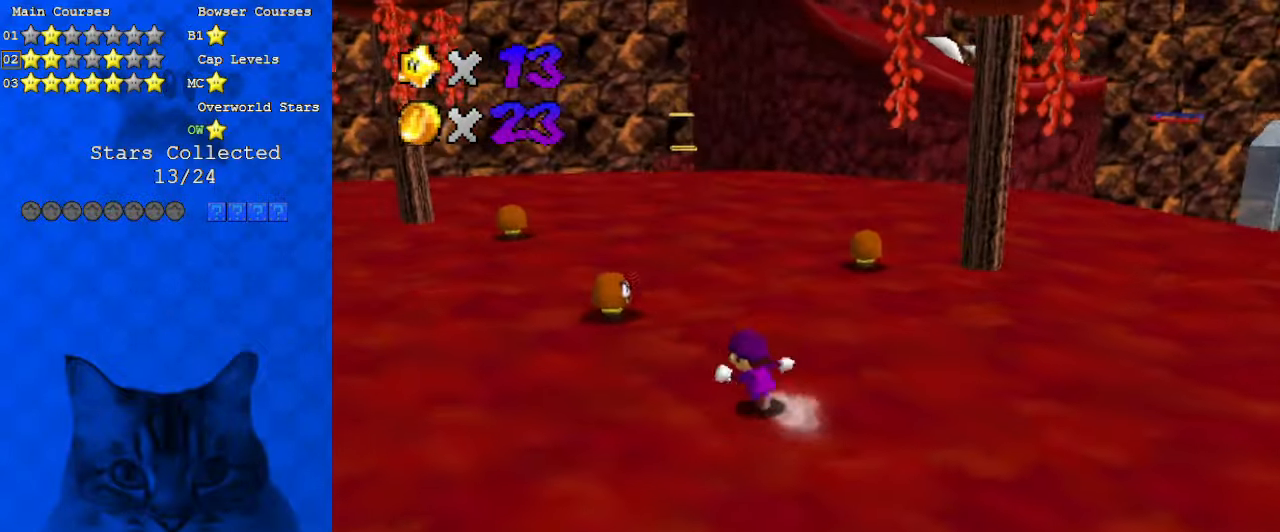
{"keys": ["up"], "events": [[33, "up", "up"], [333, "up", "down"], [400, "left", "up"]]}